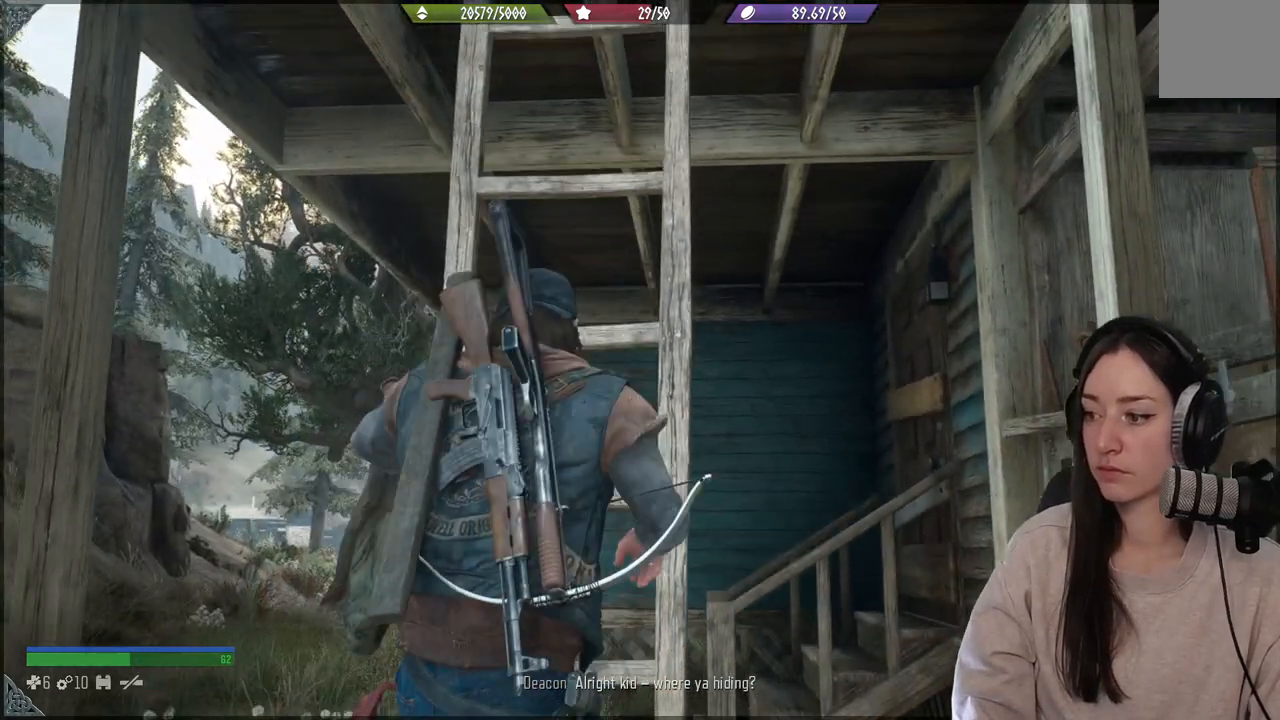
Gameplay with a controller (Xbox layout); each line is a JSON object with the inputs held at the frame after it. "events" lists button and stick changes between this image and that frame as [ms after this image, input, new state], when the widget could be followed in between. Not read: L3.
{"buttons": [], "left_stick": "up", "right_stick": "center", "events": []}
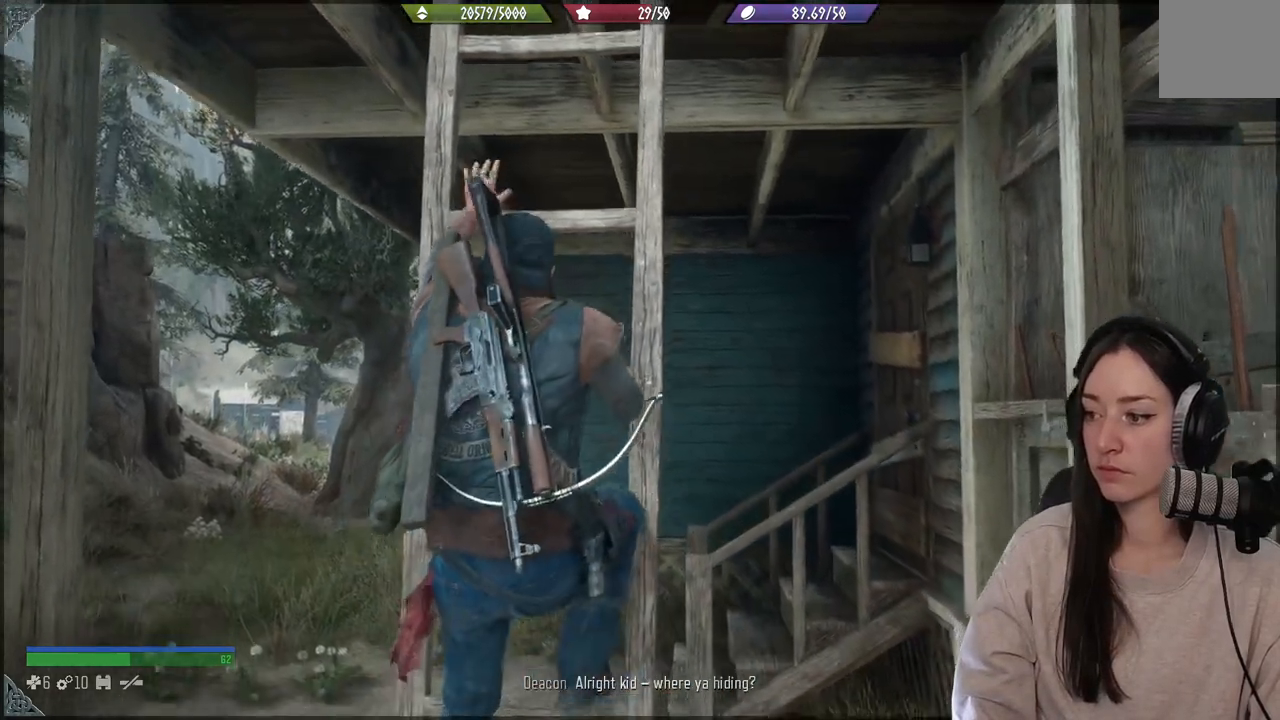
{"buttons": [], "left_stick": "up", "right_stick": "center", "events": []}
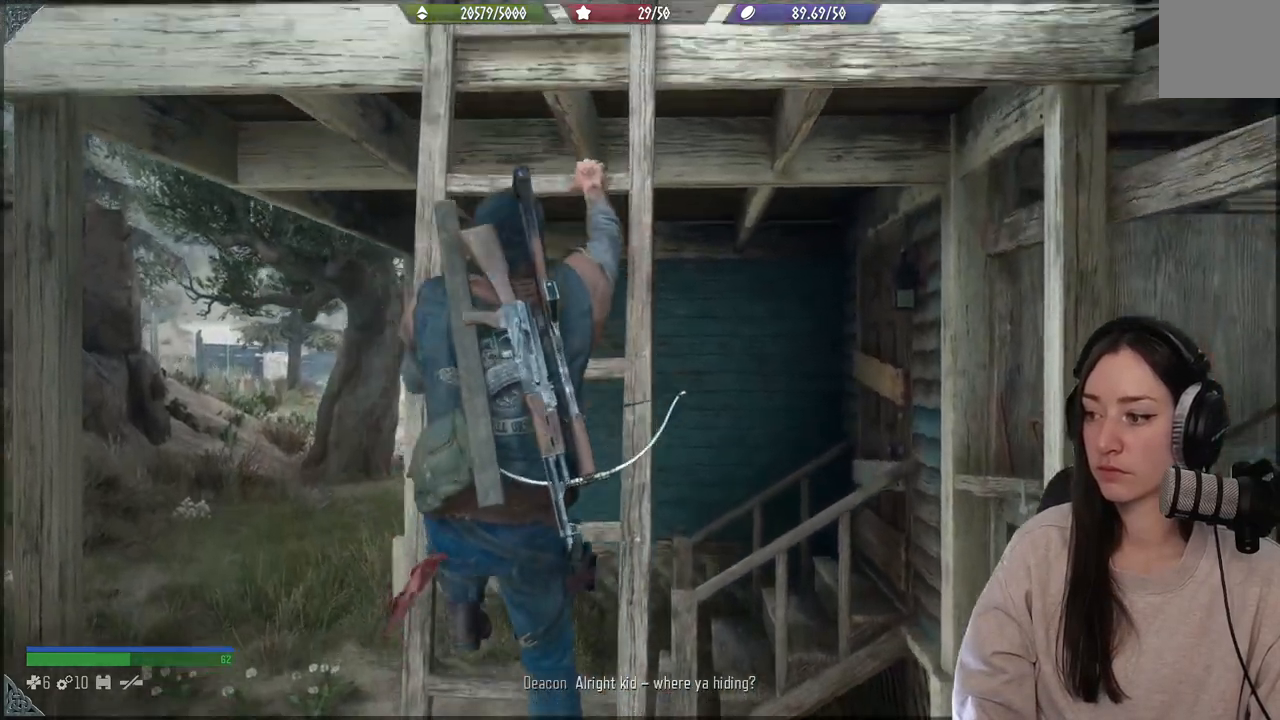
{"buttons": [], "left_stick": "up", "right_stick": "center", "events": []}
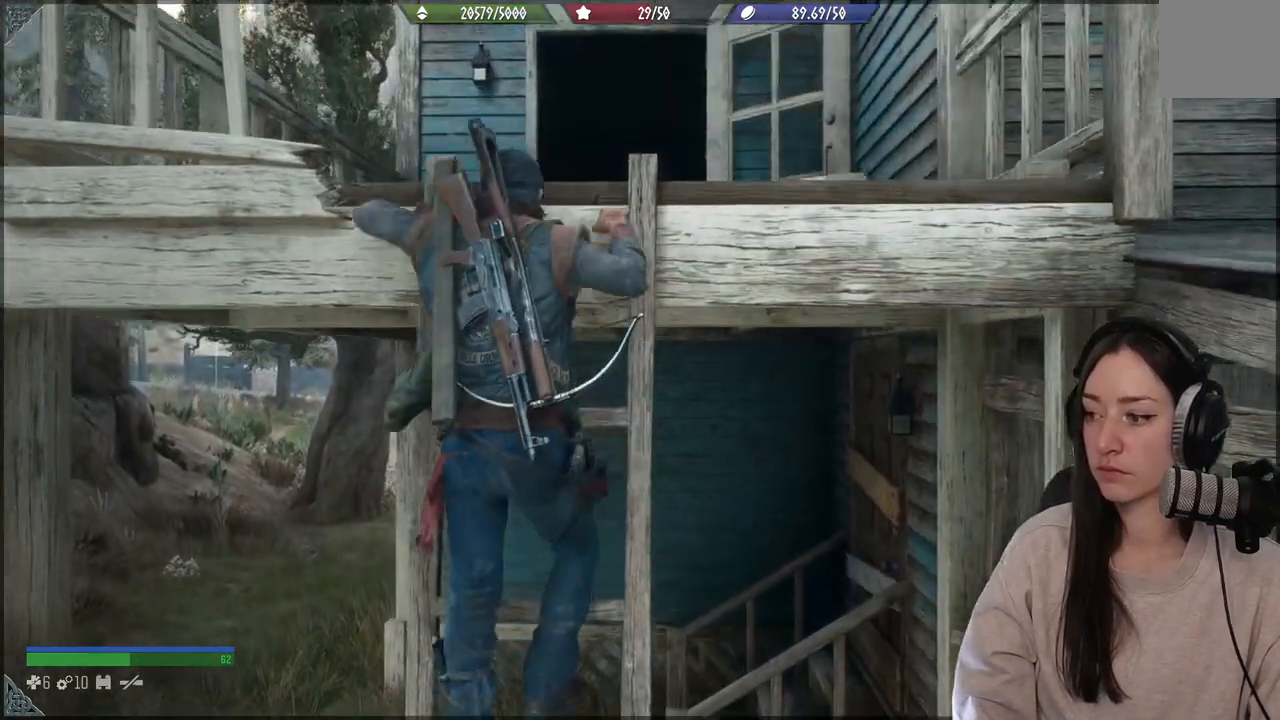
{"buttons": [], "left_stick": "up", "right_stick": "center", "events": []}
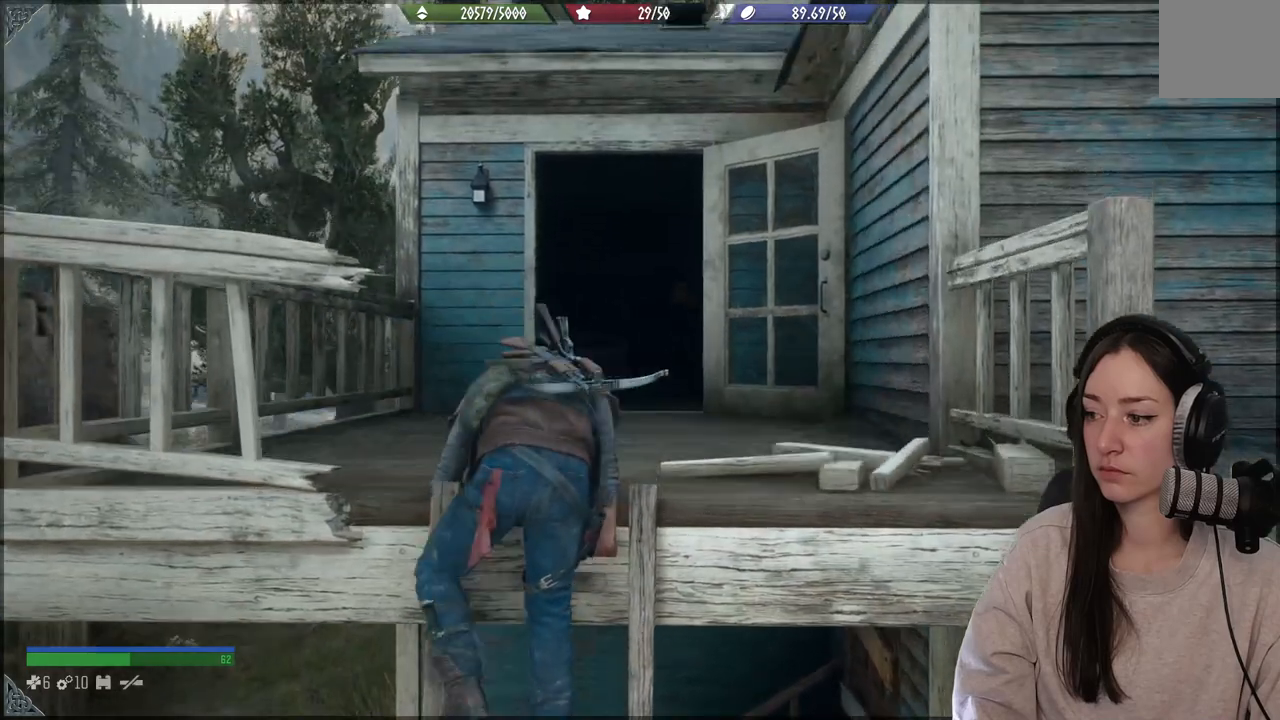
{"buttons": [], "left_stick": "up", "right_stick": "center", "events": [[50, "right_stick", "down"], [317, "right_stick", "center"]]}
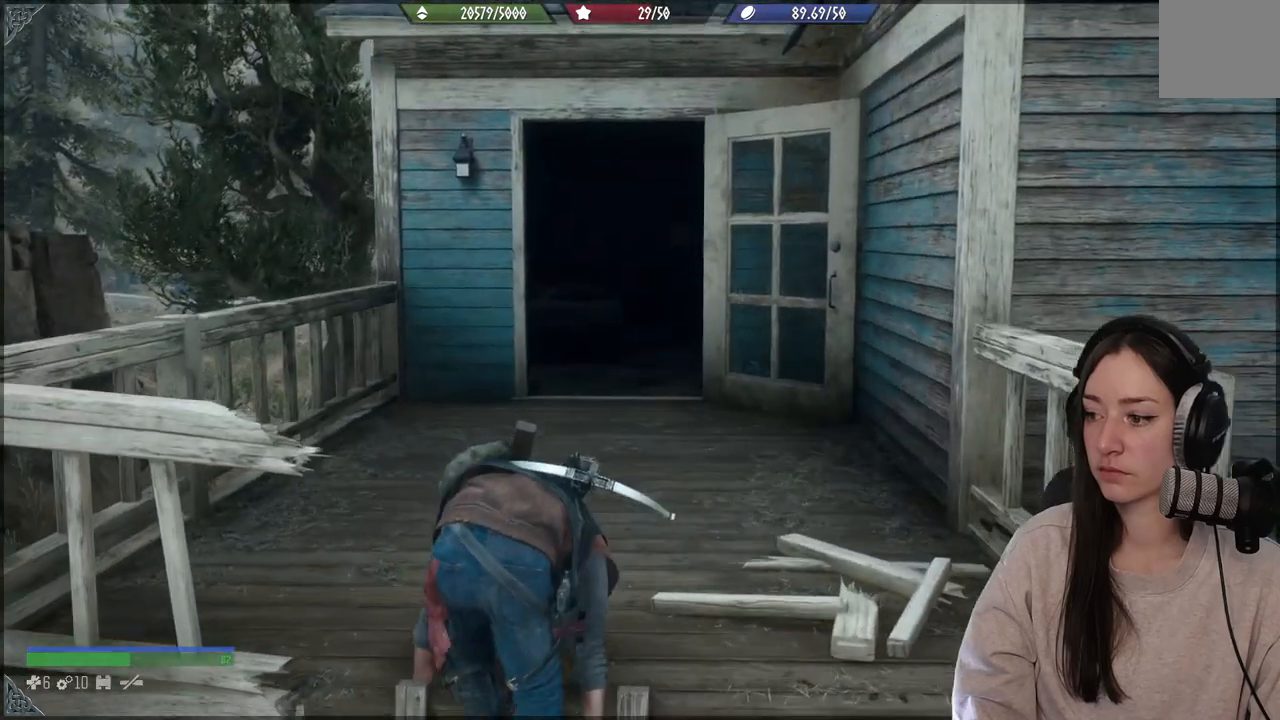
{"buttons": [], "left_stick": "up", "right_stick": "down-right", "events": [[150, "left_stick", "center"], [267, "right_stick", "down-right"], [400, "left_stick", "up"]]}
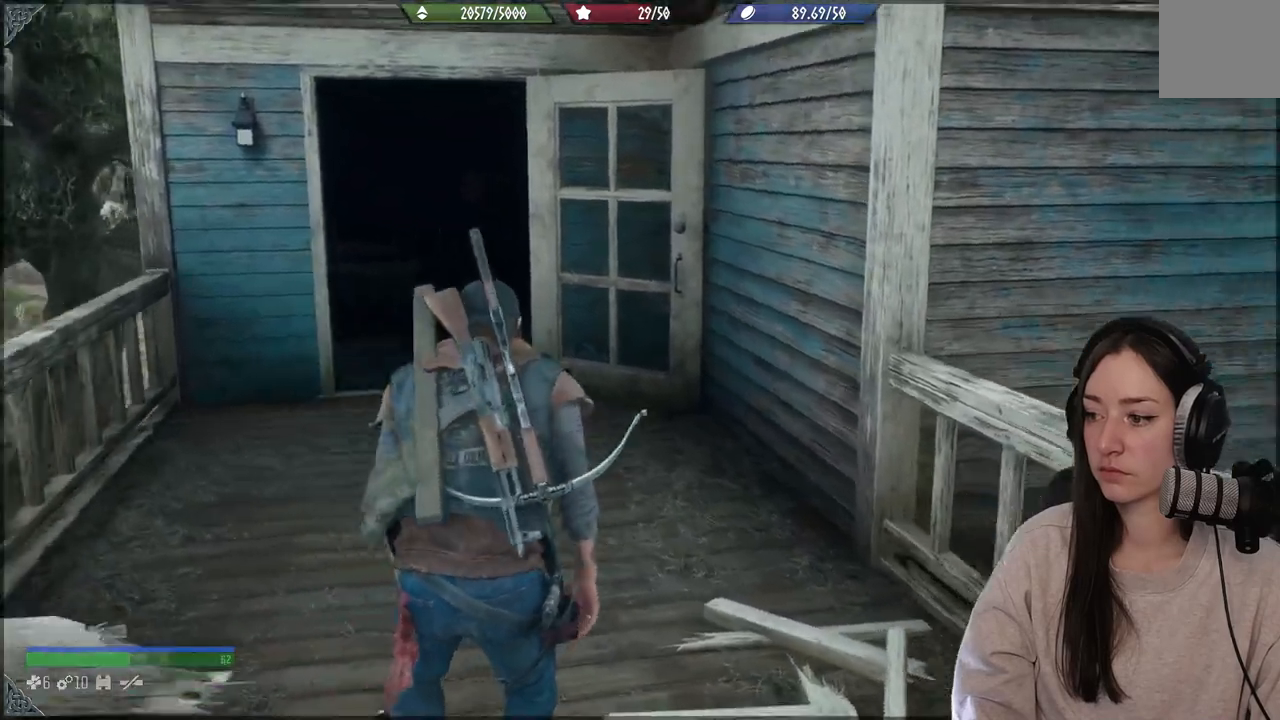
{"buttons": [], "left_stick": "up", "right_stick": "center", "events": [[183, "left_stick", "center"], [200, "right_stick", "center"], [450, "left_stick", "up"]]}
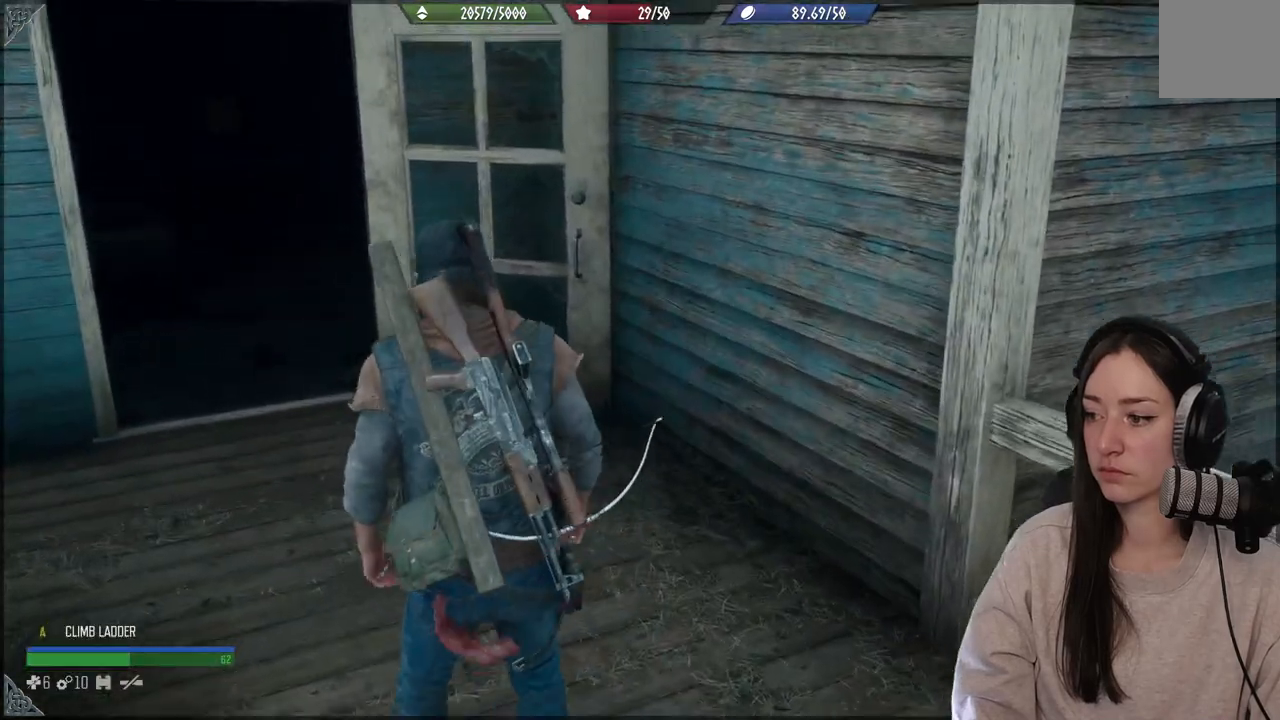
{"buttons": [], "left_stick": "up", "right_stick": "center", "events": [[133, "right_stick", "right"], [467, "right_stick", "center"]]}
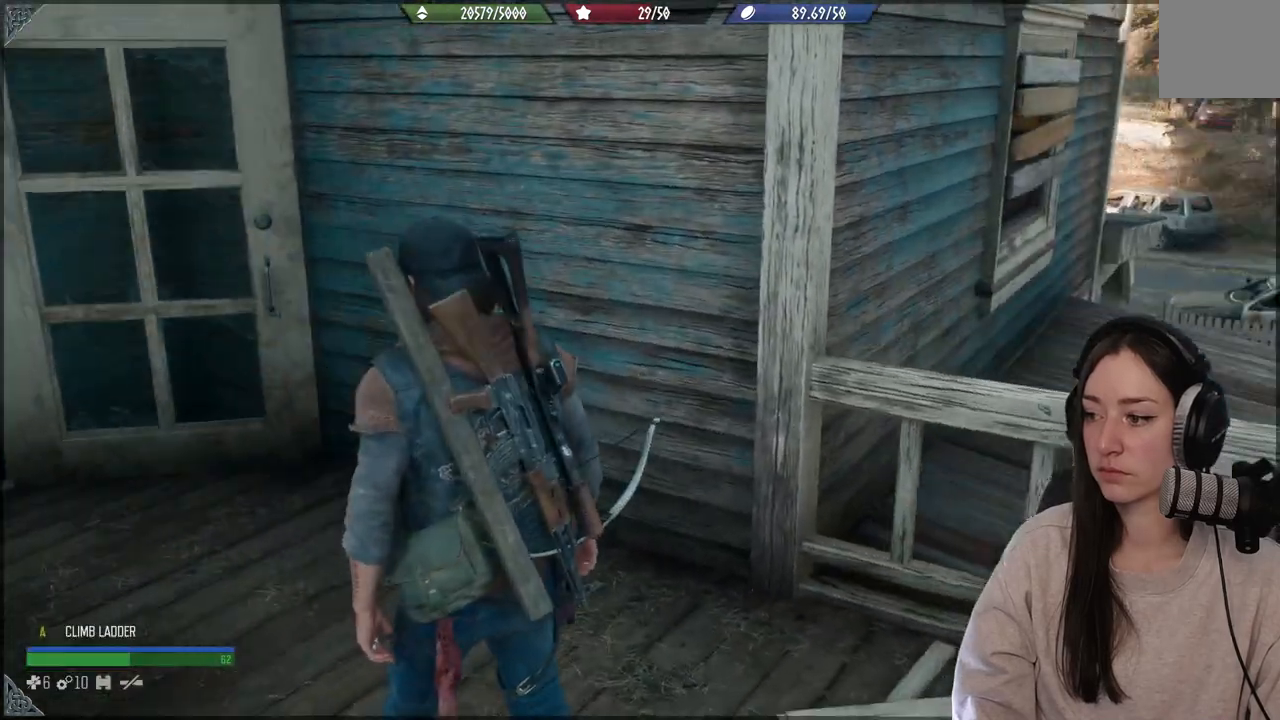
{"buttons": [], "left_stick": "up-left", "right_stick": "left", "events": [[50, "left_stick", "center"], [250, "right_stick", "left"], [267, "left_stick", "up-left"]]}
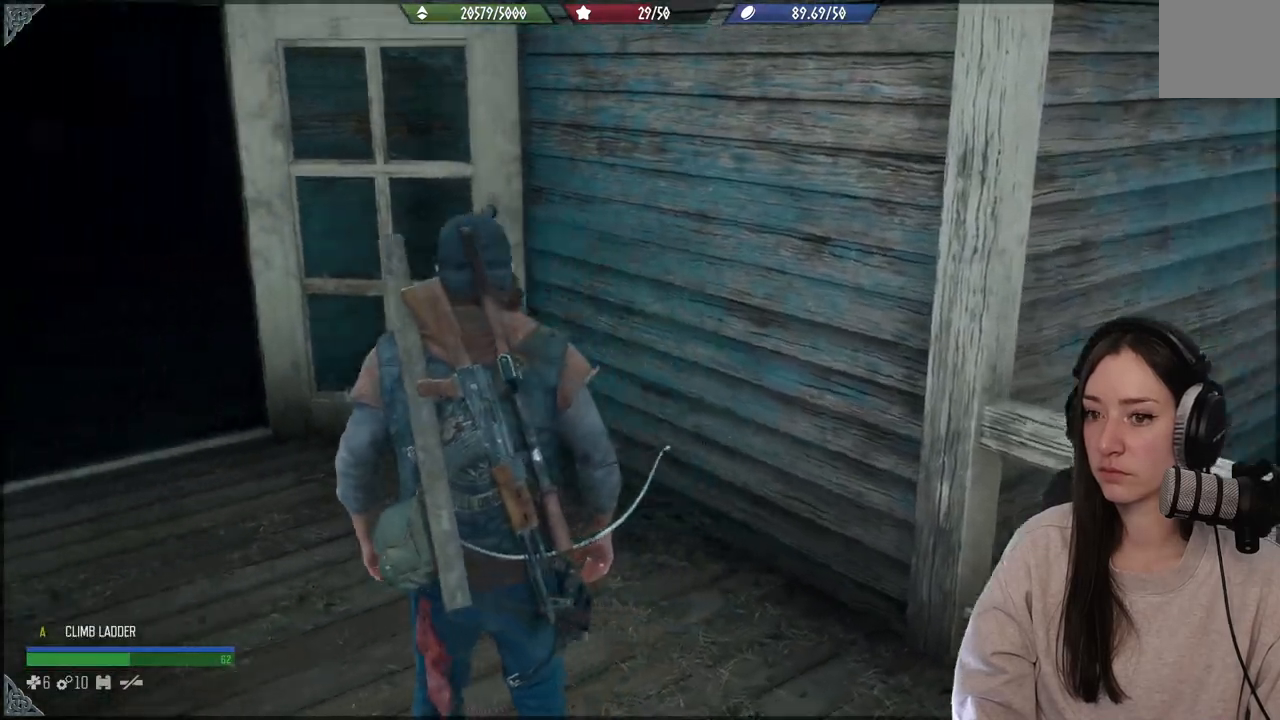
{"buttons": [], "left_stick": "up", "right_stick": "center", "events": [[350, "right_stick", "center"], [383, "left_stick", "up"]]}
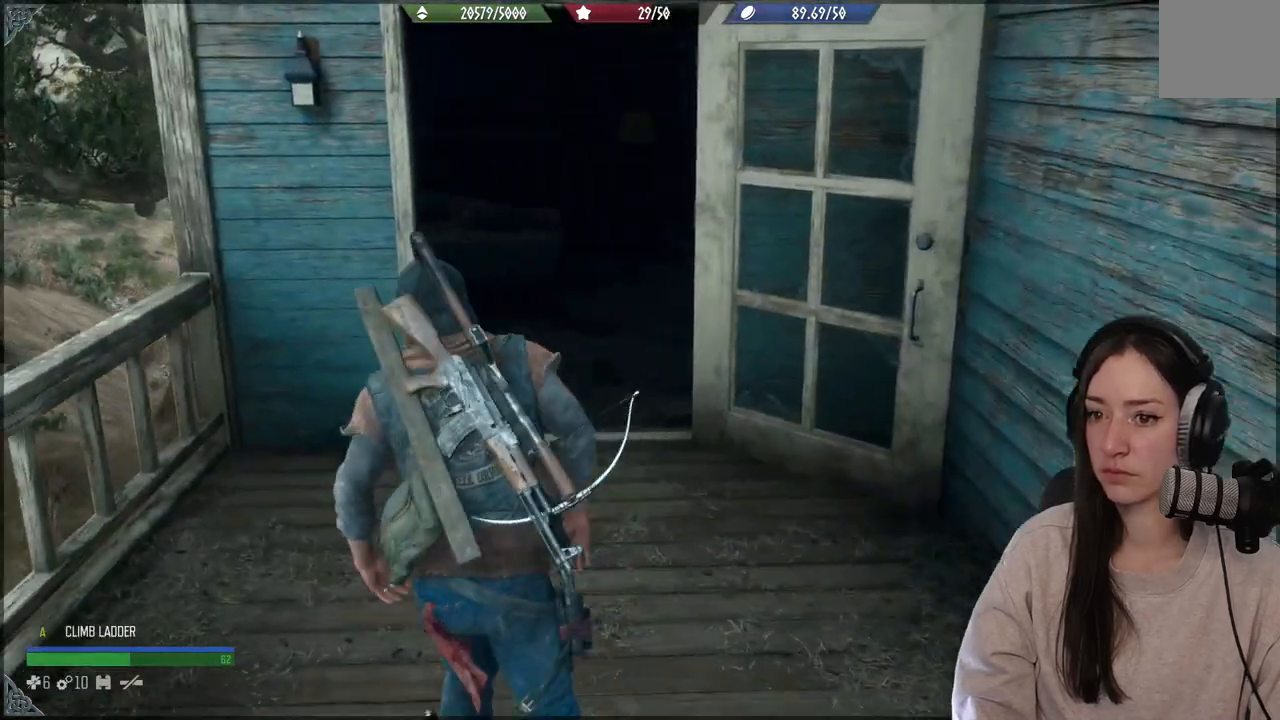
{"buttons": [], "left_stick": "up", "right_stick": "center", "events": [[33, "B", "down"], [150, "B", "up"]]}
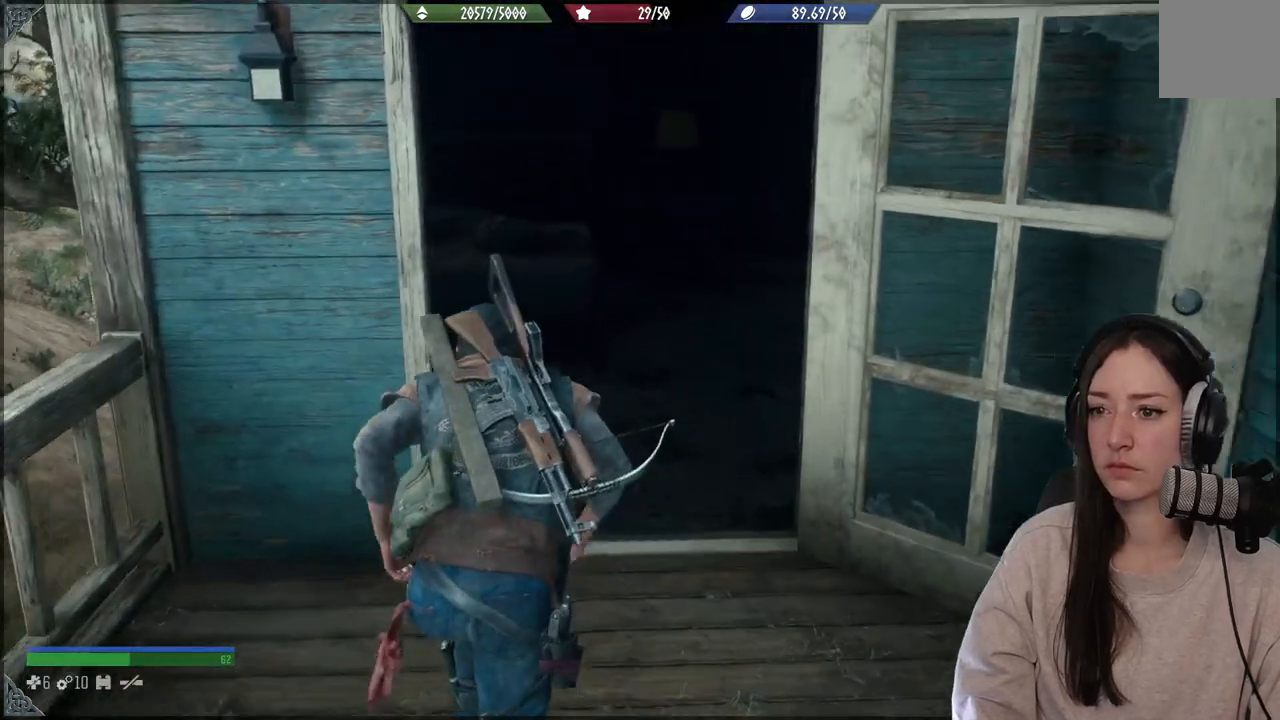
{"buttons": [], "left_stick": "up", "right_stick": "center", "events": []}
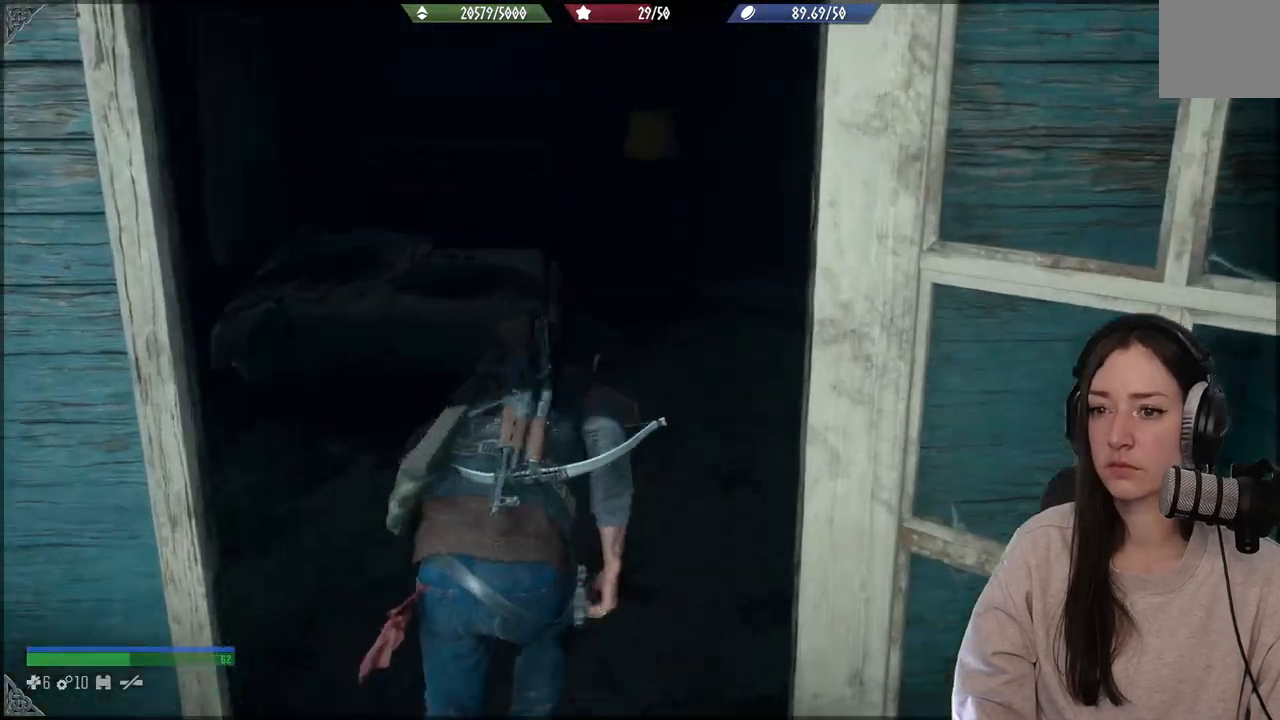
{"buttons": [], "left_stick": "up", "right_stick": "center", "events": [[233, "right_stick", "left"], [450, "right_stick", "center"]]}
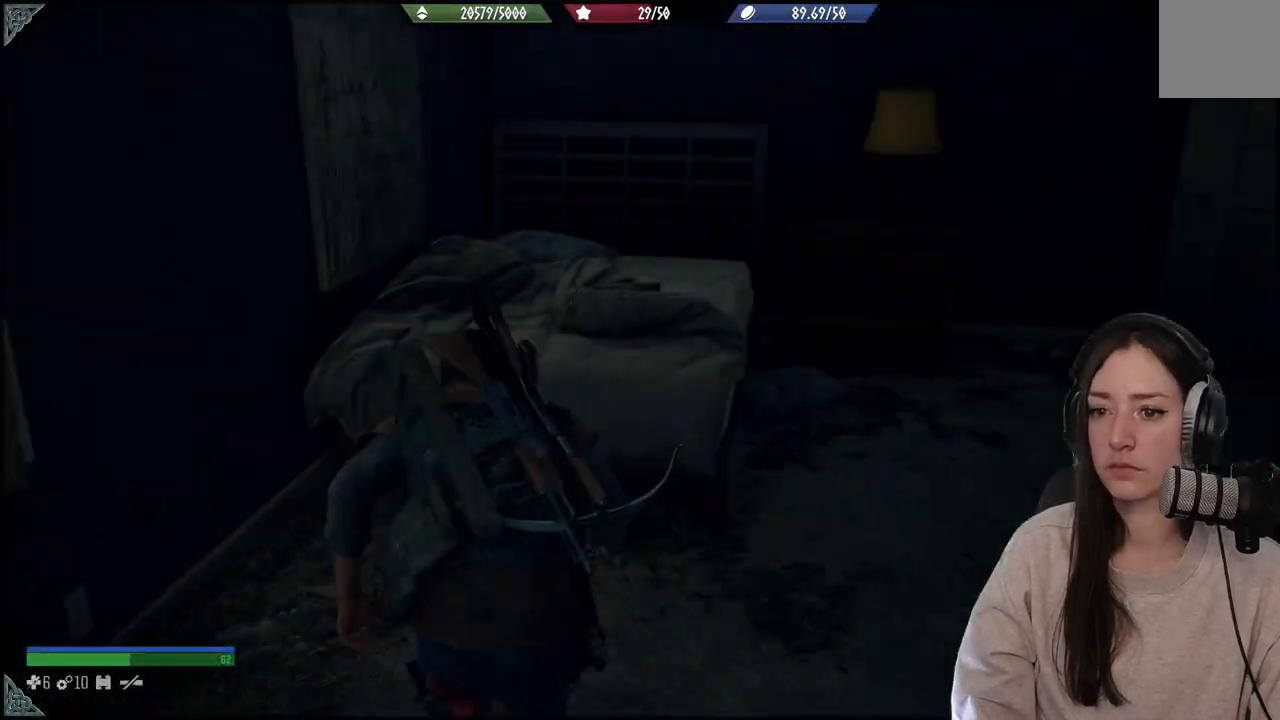
{"buttons": [], "left_stick": "up", "right_stick": "right", "events": [[367, "right_stick", "right"]]}
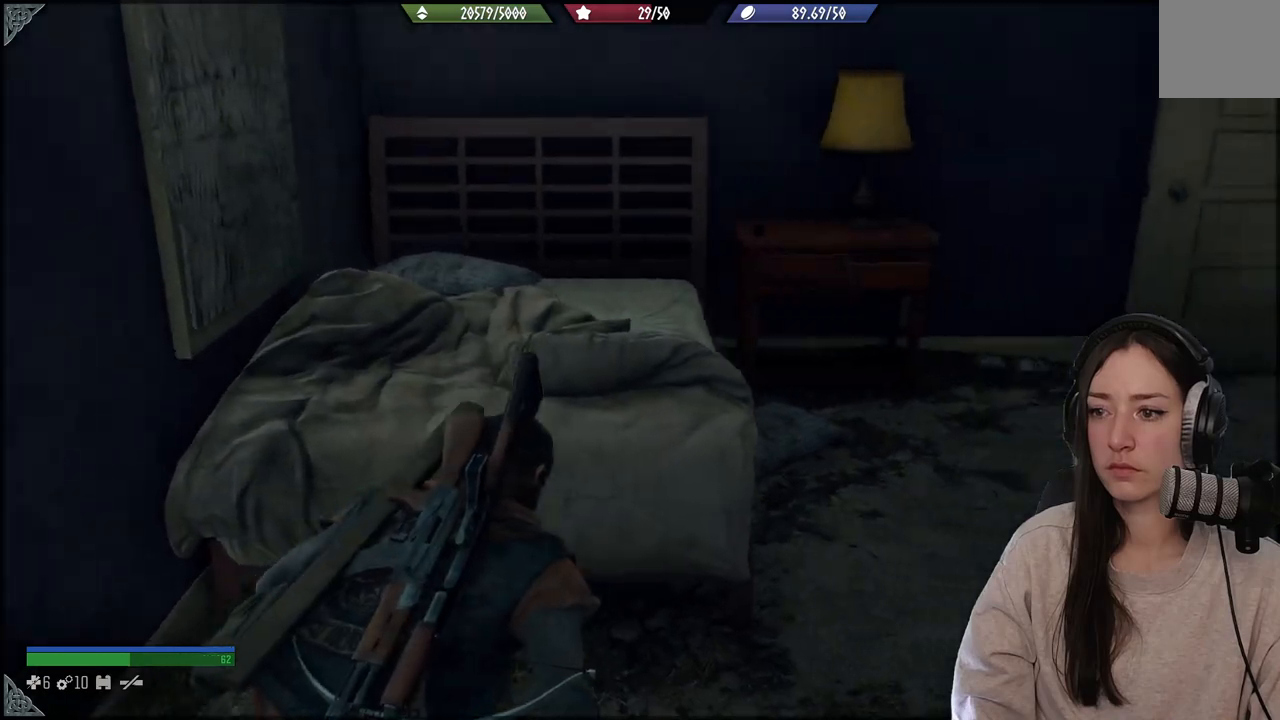
{"buttons": [], "left_stick": "up-right", "right_stick": "right", "events": [[67, "left_stick", "center"], [367, "left_stick", "up-right"]]}
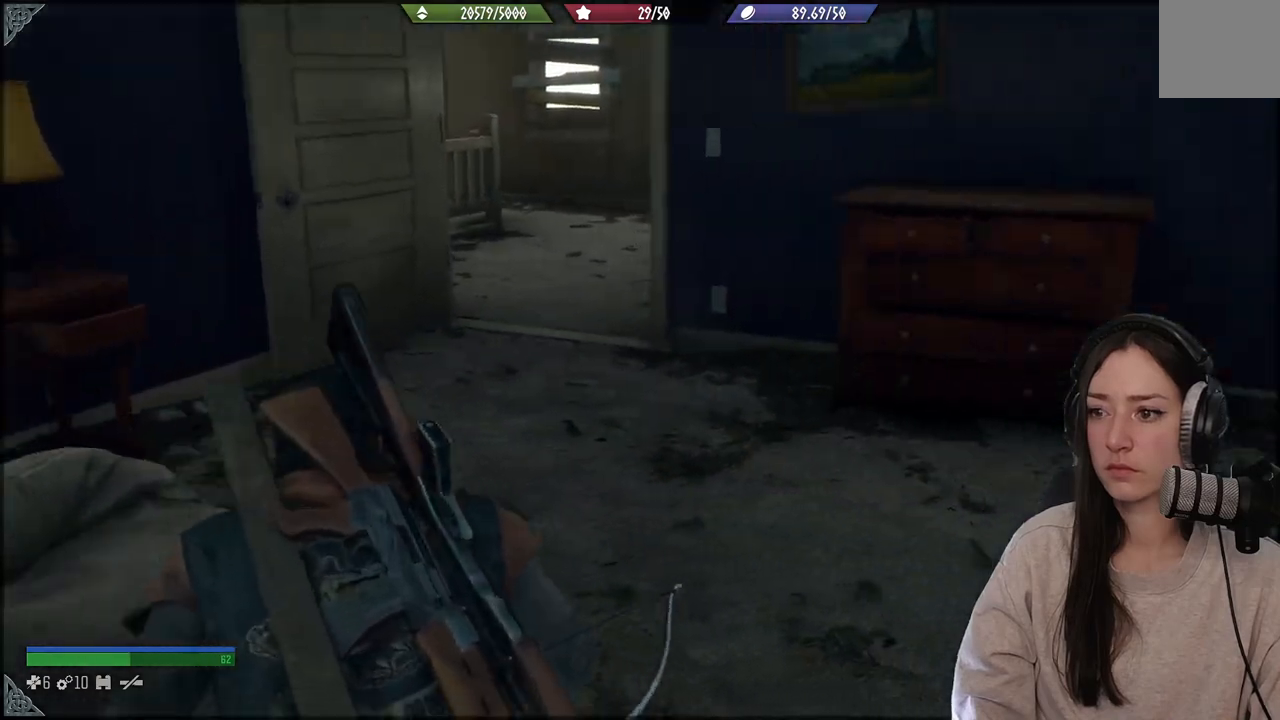
{"buttons": [], "left_stick": "up", "right_stick": "center", "events": [[17, "left_stick", "up"], [367, "right_stick", "center"]]}
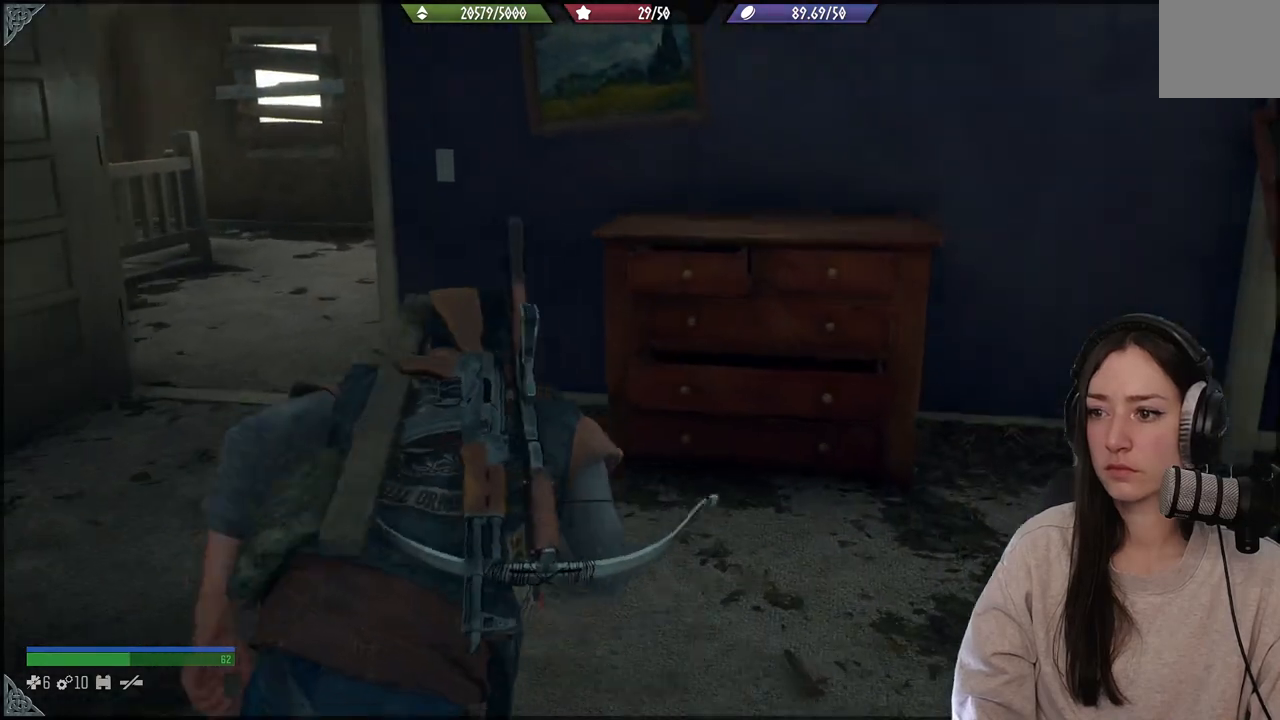
{"buttons": [], "left_stick": "up-right", "right_stick": "down-right", "events": [[200, "right_stick", "down-right"], [283, "right_stick", "down"], [433, "left_stick", "up-right"], [450, "right_stick", "down-right"]]}
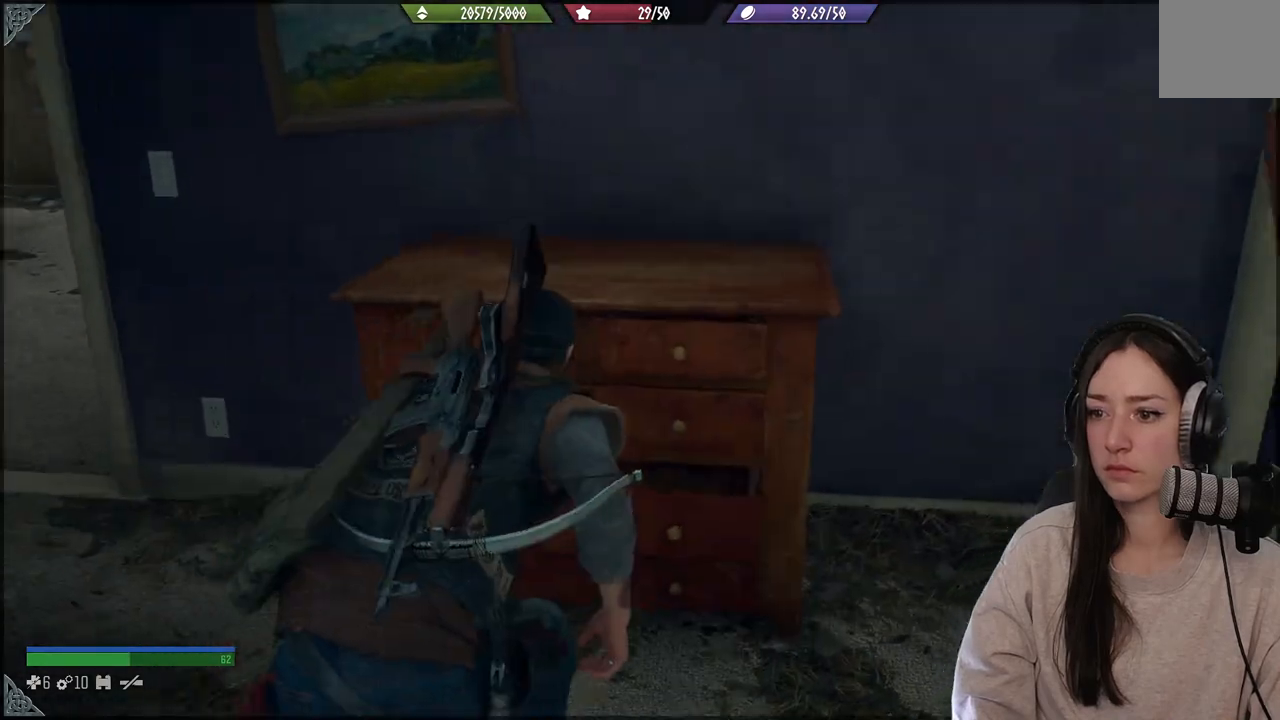
{"buttons": [], "left_stick": "right", "right_stick": "right", "events": [[183, "left_stick", "right"], [300, "right_stick", "right"]]}
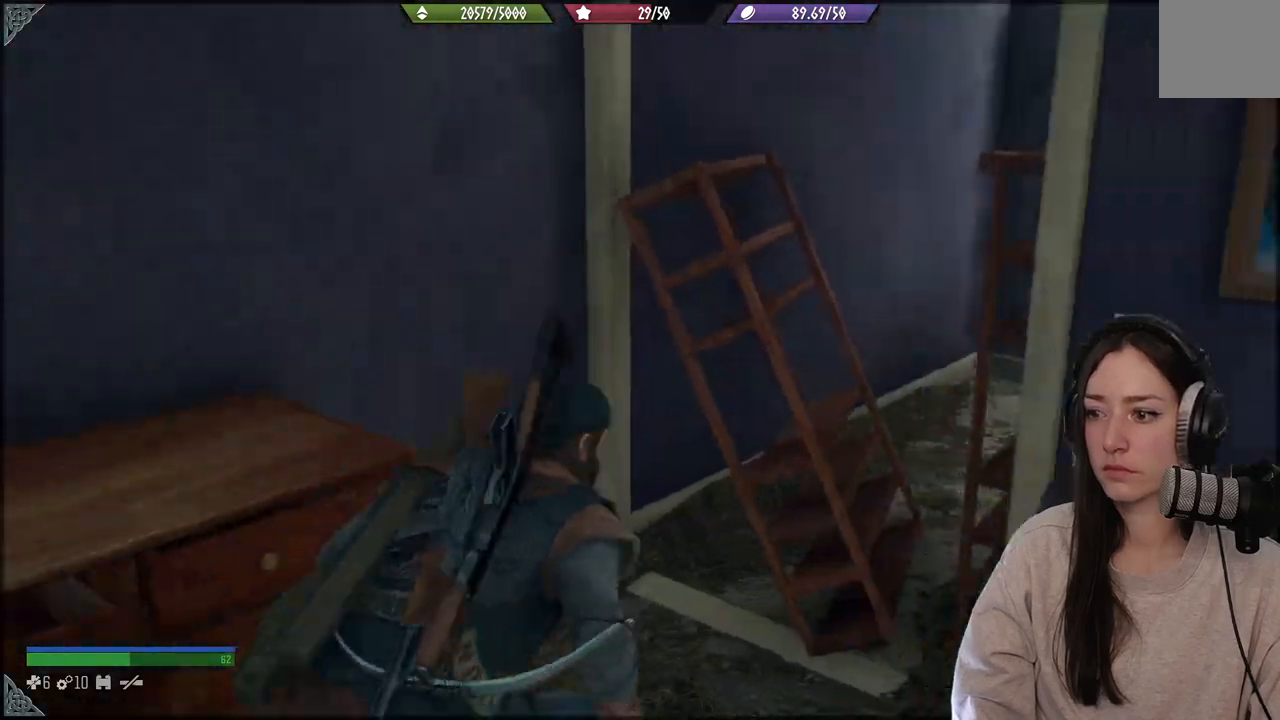
{"buttons": [], "left_stick": "up-left", "right_stick": "right", "events": [[33, "left_stick", "up-right"], [100, "right_stick", "center"], [133, "left_stick", "center"], [333, "left_stick", "up"], [333, "right_stick", "right"], [383, "left_stick", "up-left"]]}
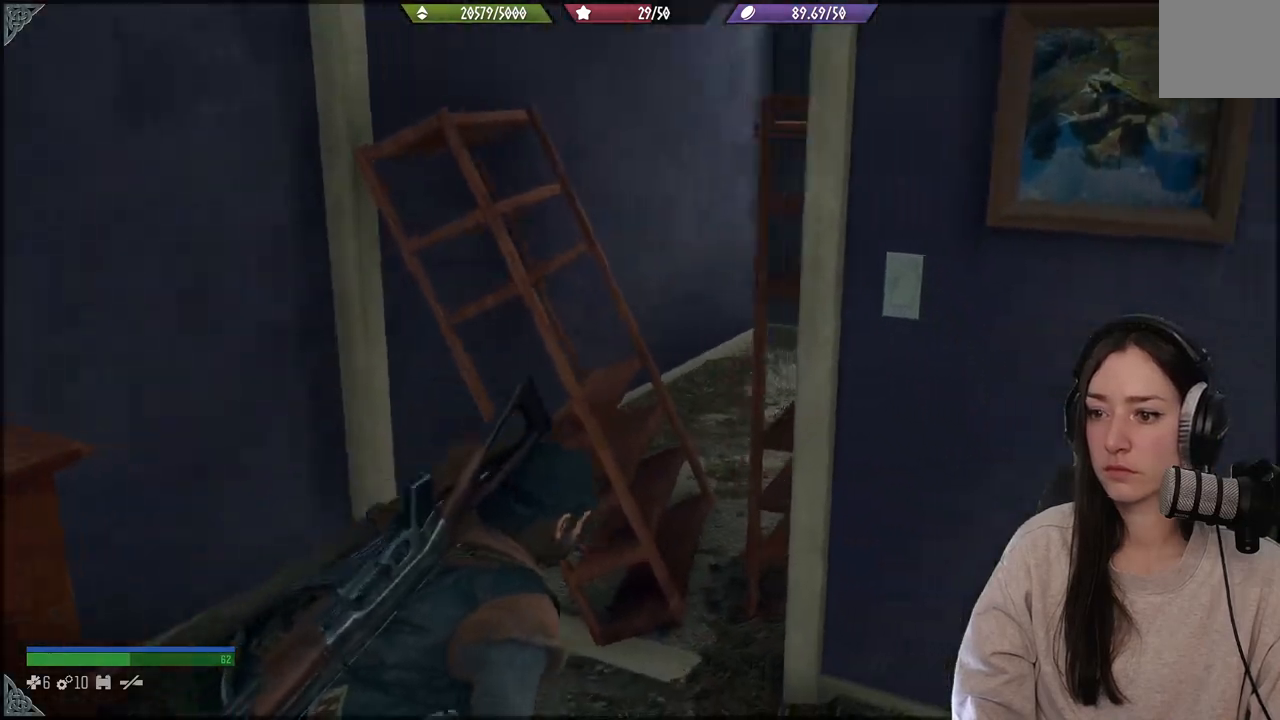
{"buttons": [], "left_stick": "center", "right_stick": "right", "events": [[450, "left_stick", "center"]]}
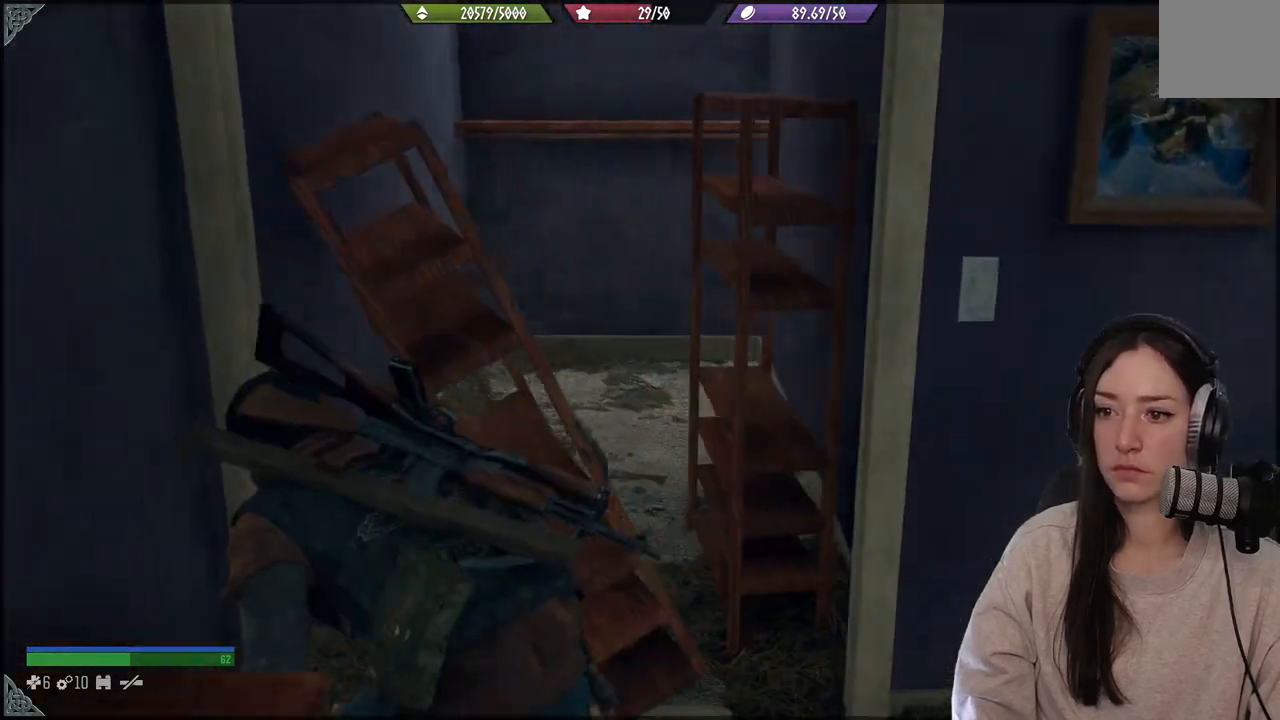
{"buttons": [], "left_stick": "up-right", "right_stick": "right", "events": [[317, "left_stick", "up"], [467, "left_stick", "up-right"]]}
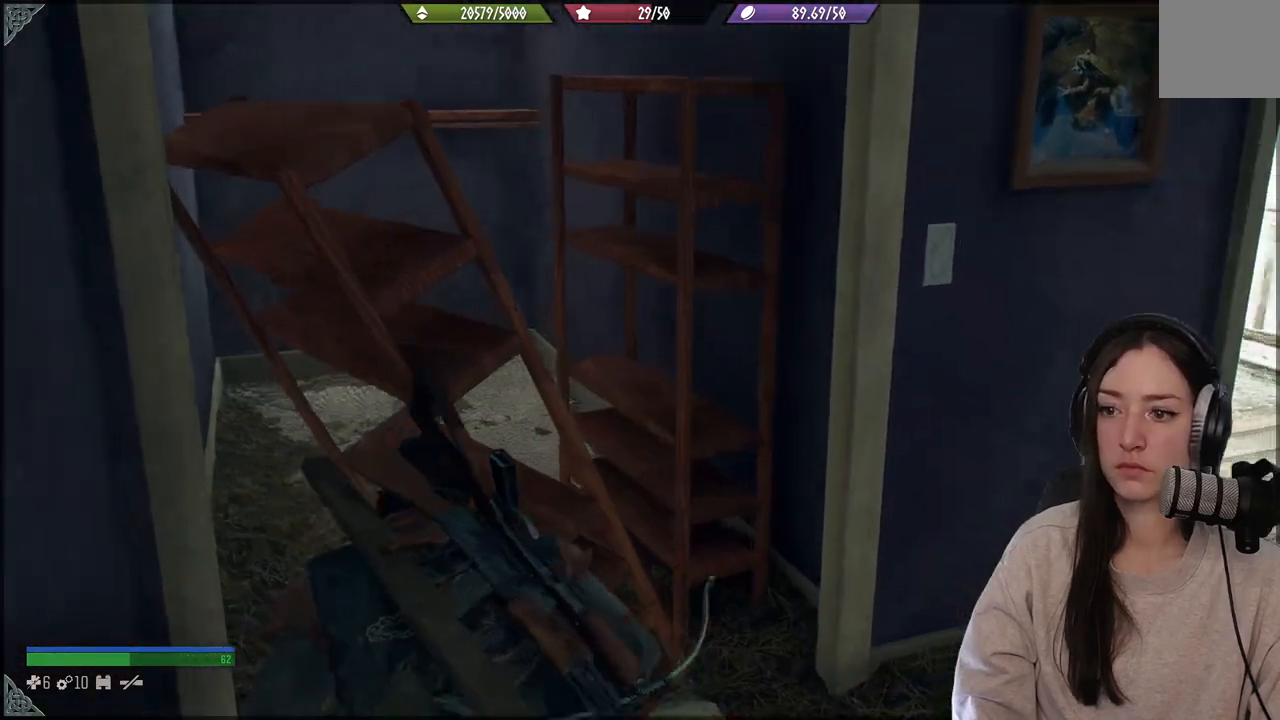
{"buttons": [], "left_stick": "right", "right_stick": "right", "events": [[67, "left_stick", "right"]]}
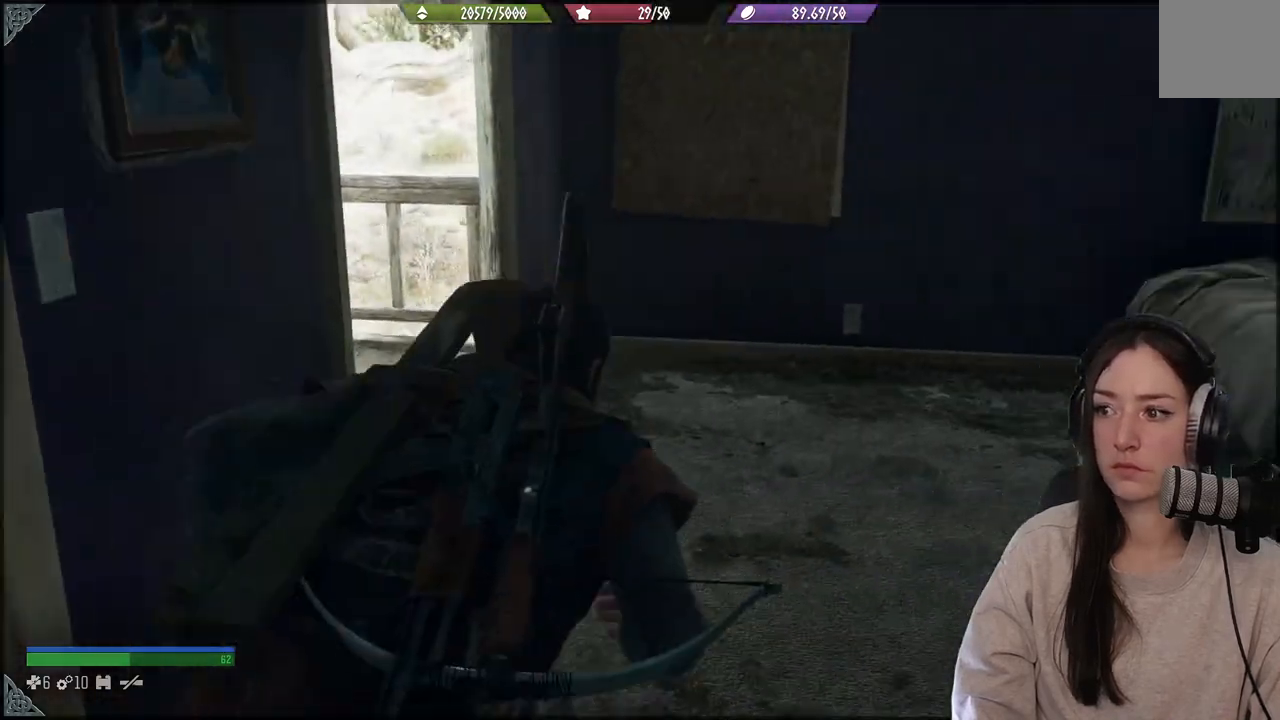
{"buttons": [], "left_stick": "up-right", "right_stick": "right", "events": [[50, "left_stick", "up-right"]]}
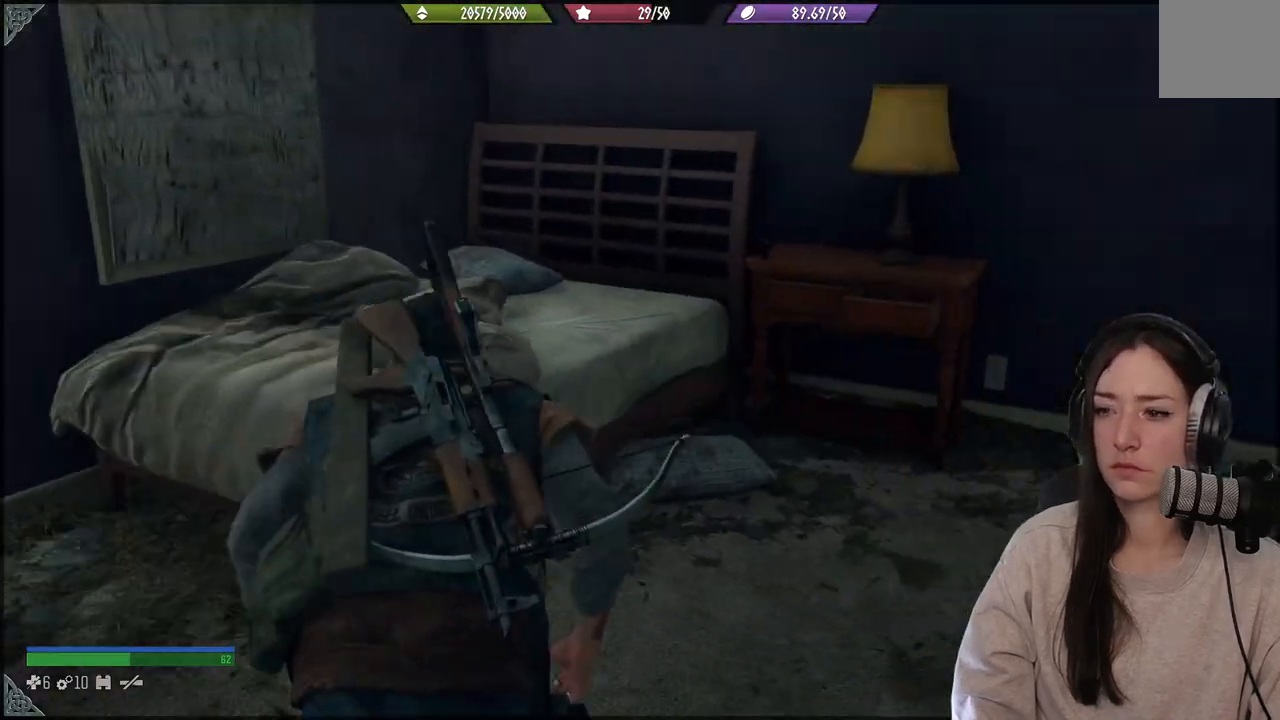
{"buttons": [], "left_stick": "up-right", "right_stick": "right", "events": []}
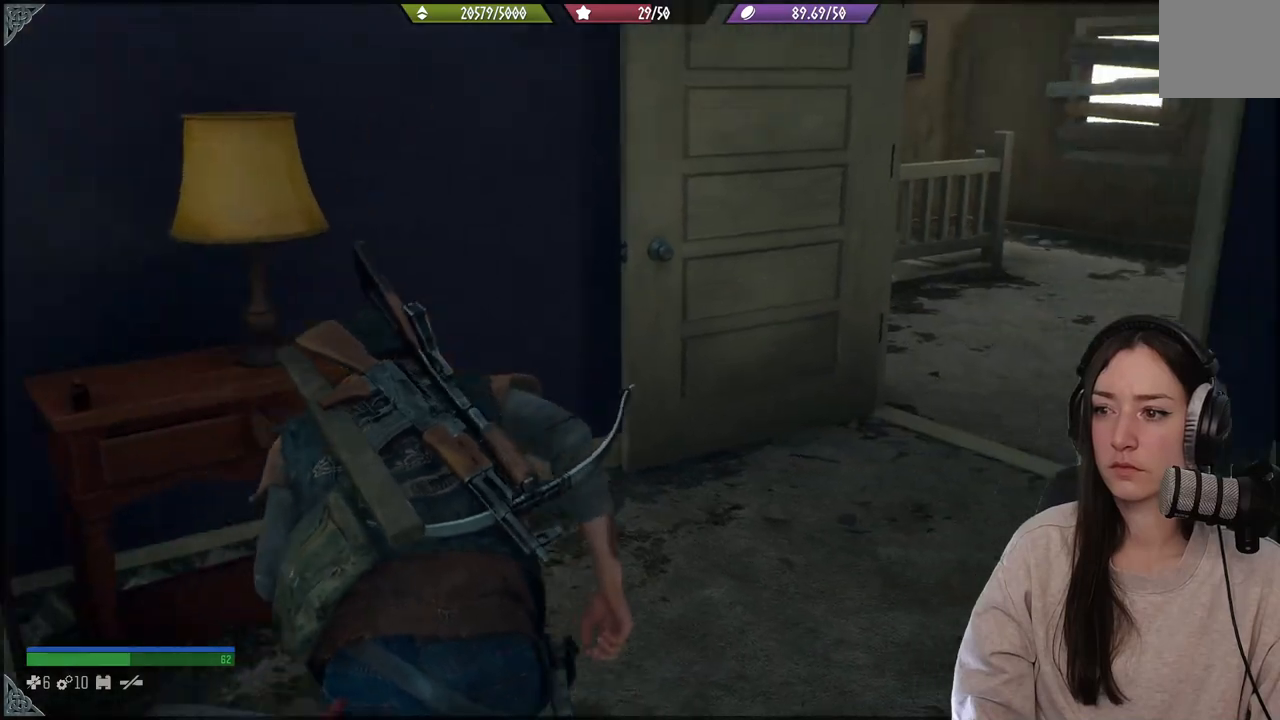
{"buttons": [], "left_stick": "up", "right_stick": "center", "events": [[267, "right_stick", "center"], [467, "left_stick", "up"]]}
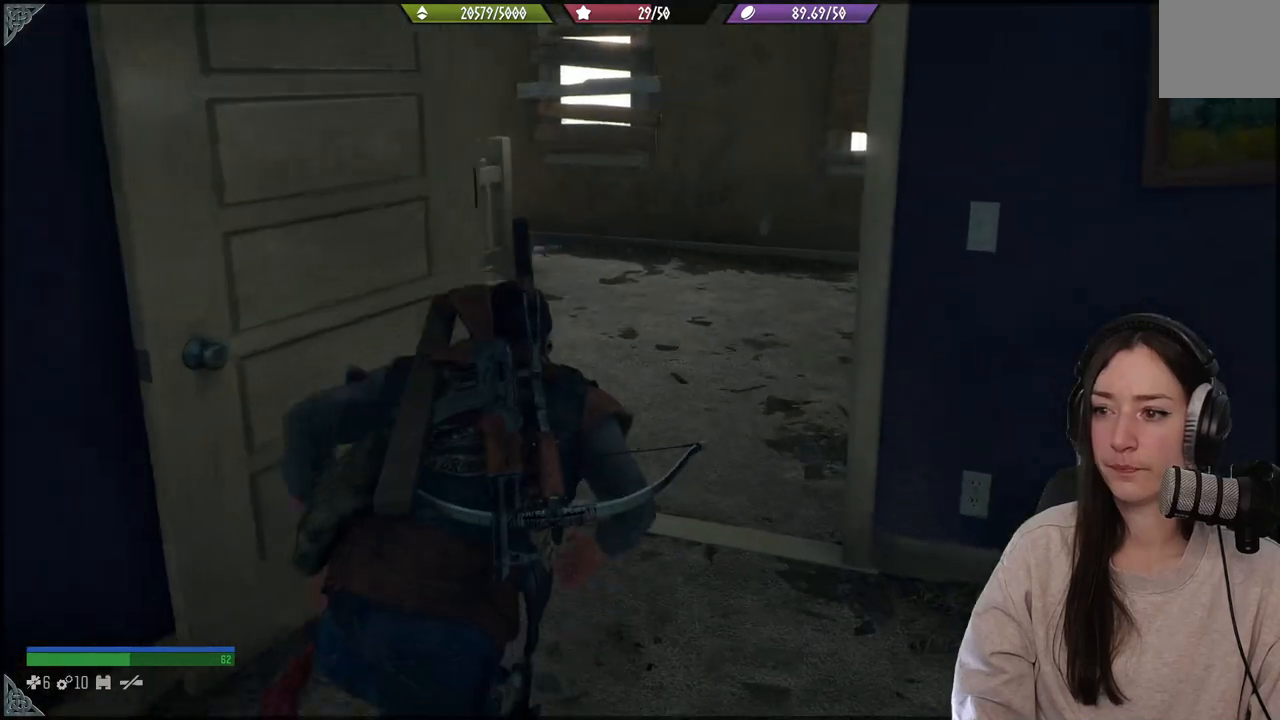
{"buttons": [], "left_stick": "up", "right_stick": "right", "events": [[133, "right_stick", "right"]]}
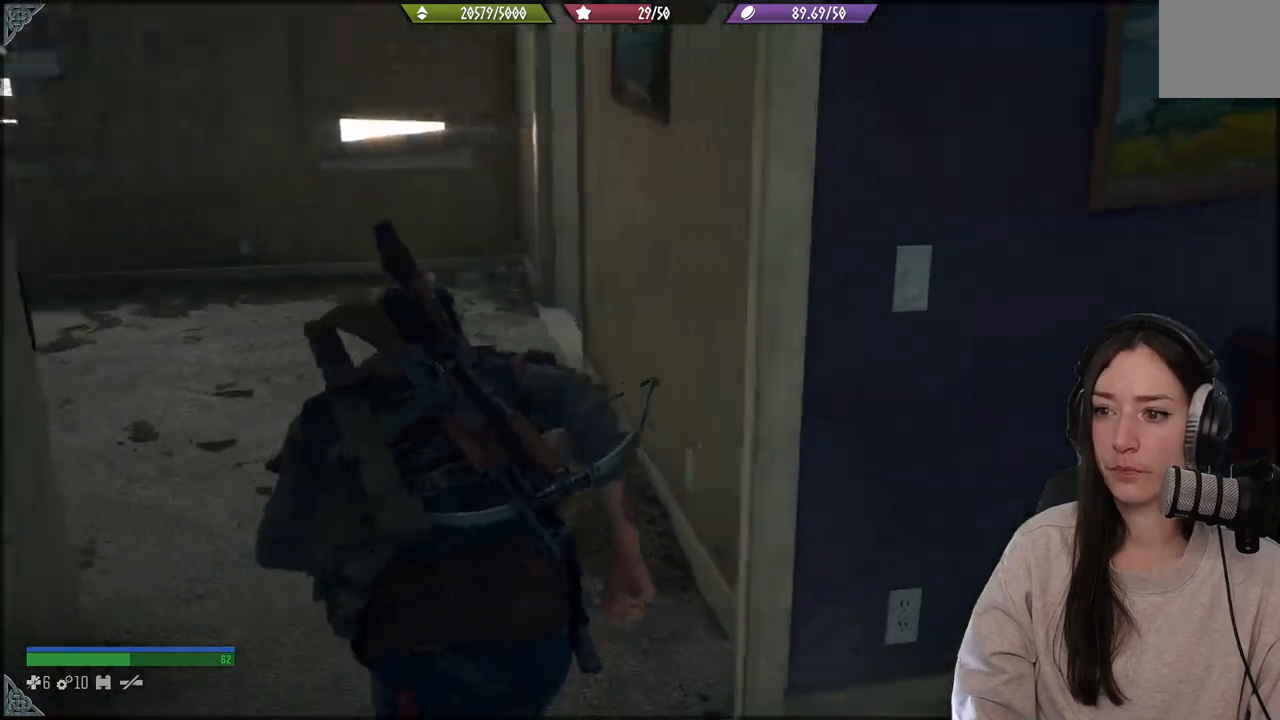
{"buttons": [], "left_stick": "left", "right_stick": "left", "events": [[200, "right_stick", "center"], [350, "left_stick", "center"], [350, "right_stick", "left"], [433, "left_stick", "left"]]}
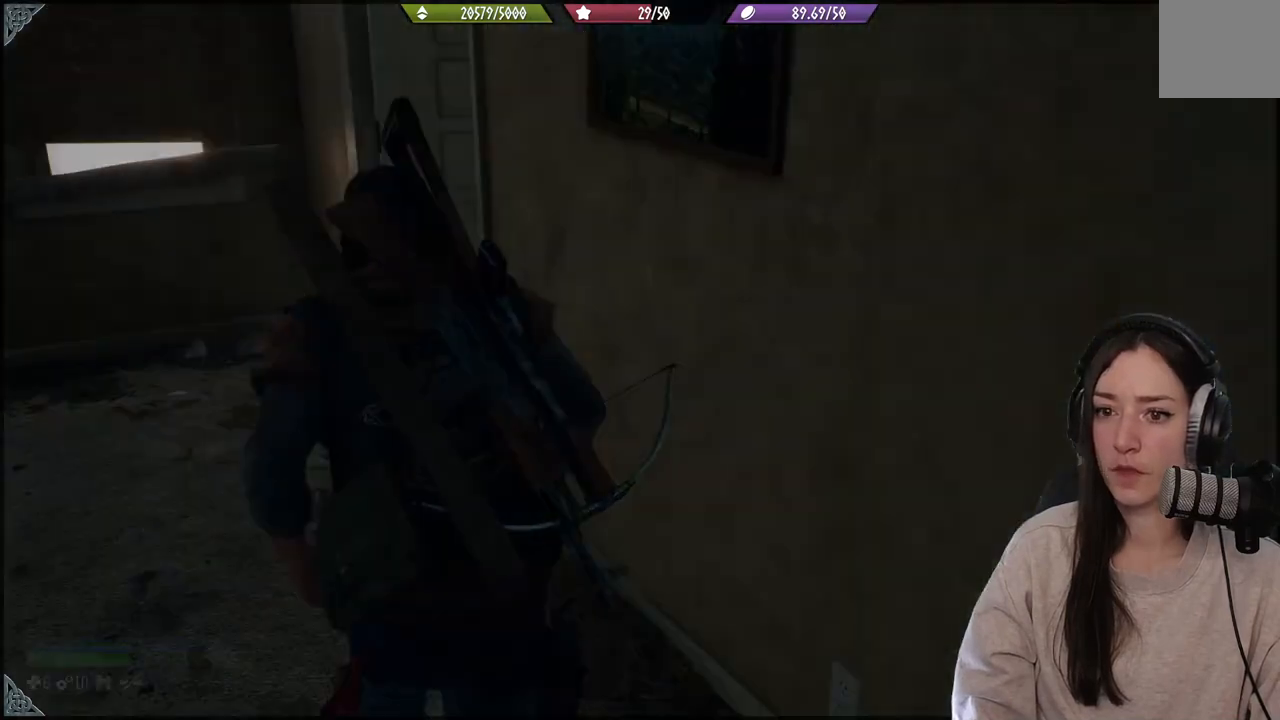
{"buttons": [], "left_stick": "center", "right_stick": "center", "events": [[267, "left_stick", "center"], [500, "right_stick", "center"]]}